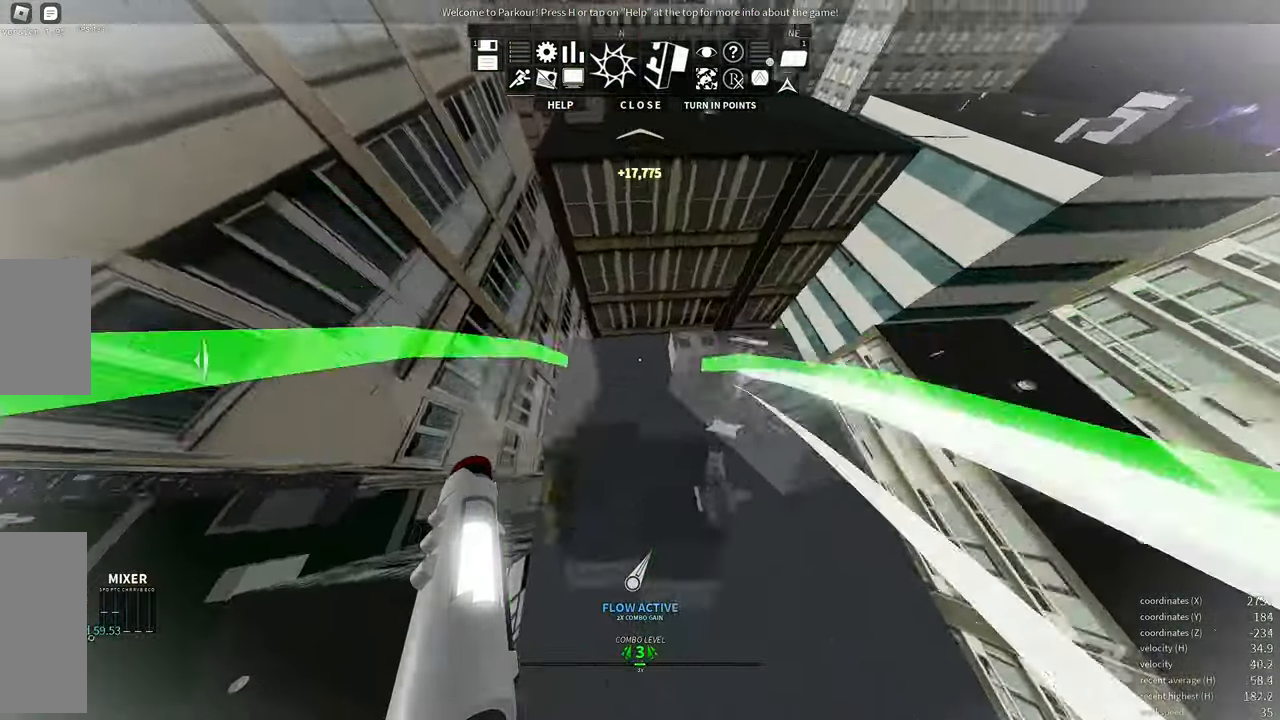
Gameplay with keyboard and mouse; each line is a JSON object with the keys and mouse buttons held at the frame after it. "events" lists presses ("down") and releases ("up") of "a", "d", "e", "f", "s", "shift", "space", "w" and "mouse_wheel" between this image and that frame as [ms after this image, input, new state], when the widget could be followed in between. "mouse_wheel" = the "wheel" button of the "mouse" list. No other keys are recorded. "wheel" means that the mouse wheel is clicked or scrolled. Mouse movement is not recorded.
{"keys": ["w"], "mouse": [], "events": [[67, "w", "up"], [500, "w", "down"]]}
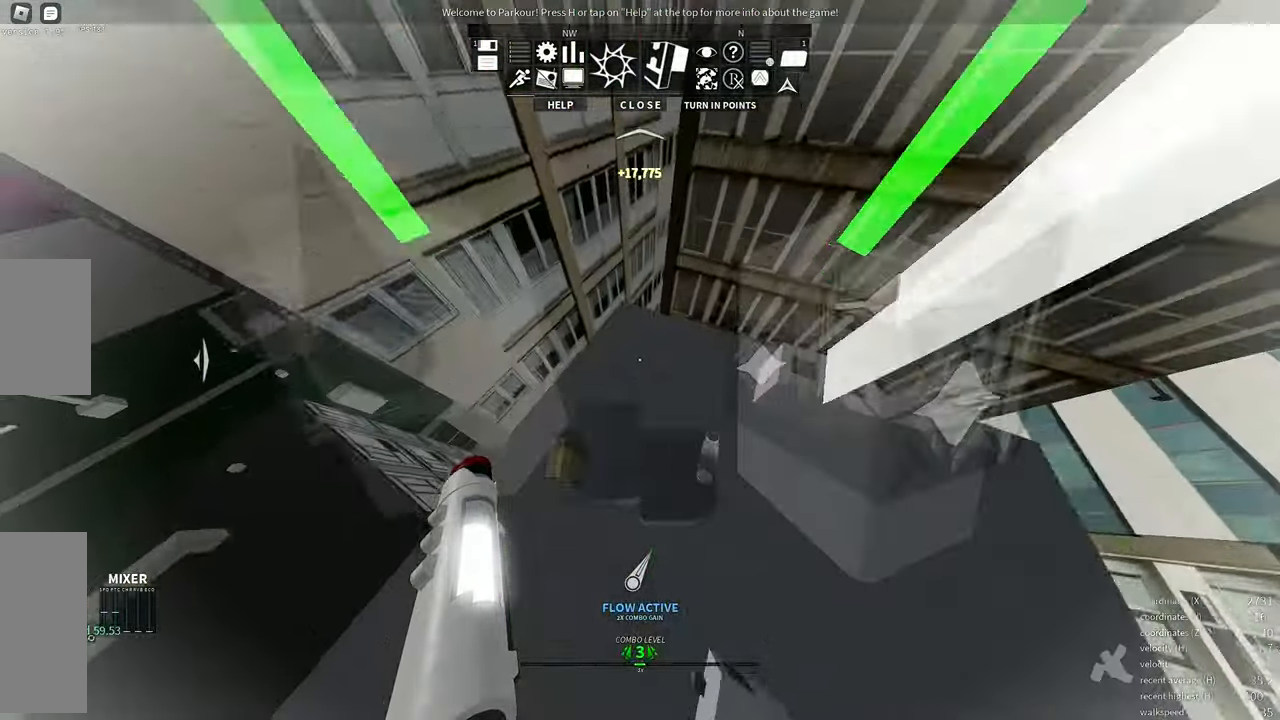
{"keys": ["shift", "w"], "mouse": [], "events": [[317, "shift", "down"]]}
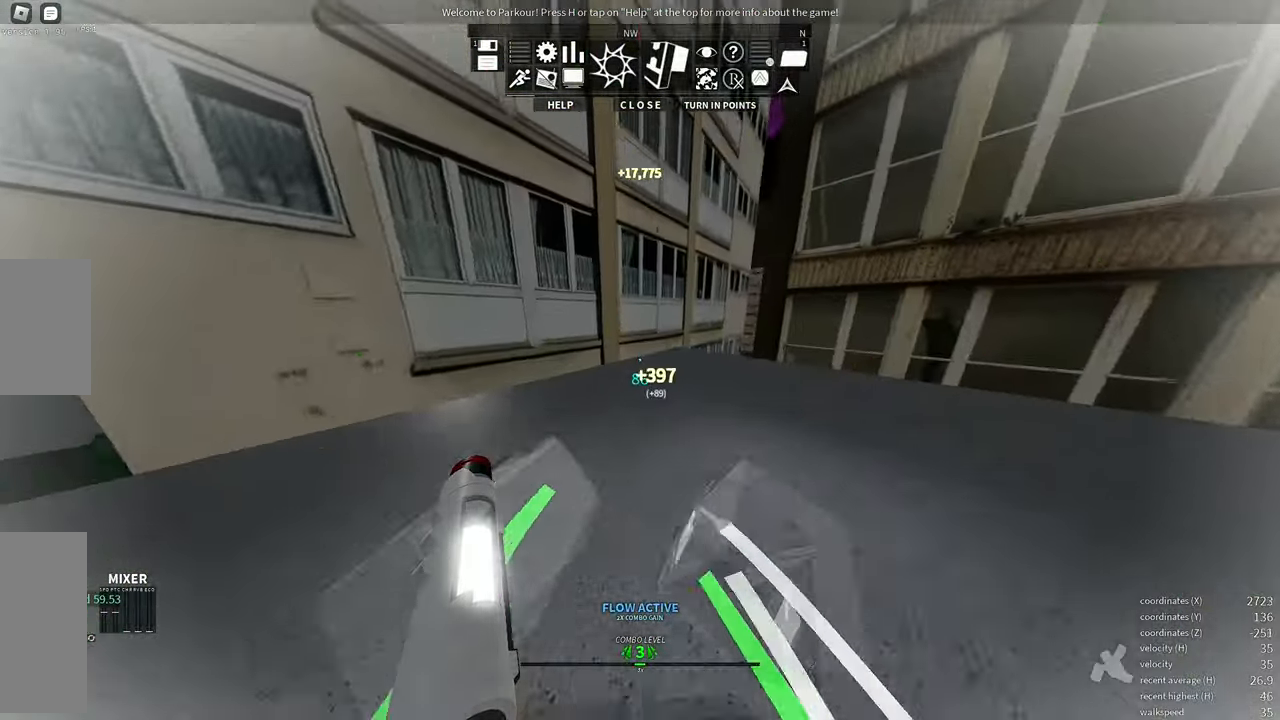
{"keys": ["w"], "mouse": [], "events": [[34, "shift", "up"]]}
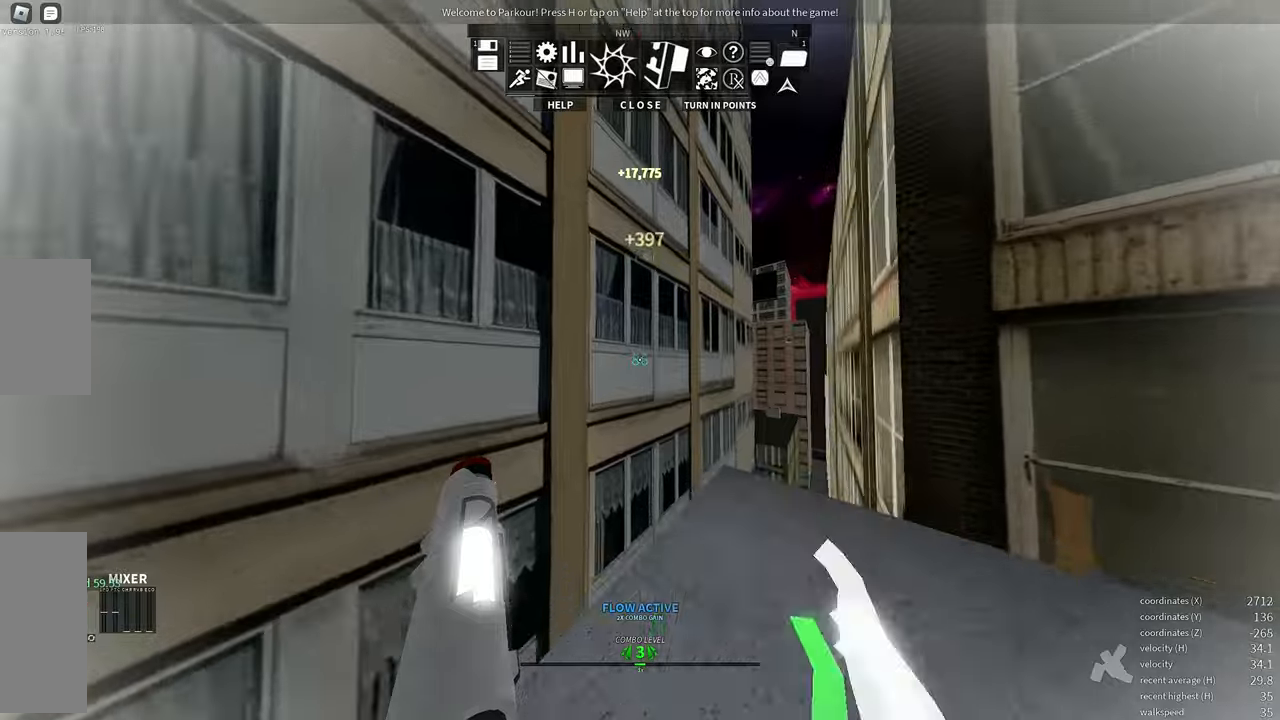
{"keys": ["space", "w"], "mouse": [], "events": [[16, "e", "down"], [100, "e", "up"], [266, "space", "down"], [333, "space", "up"], [466, "space", "down"]]}
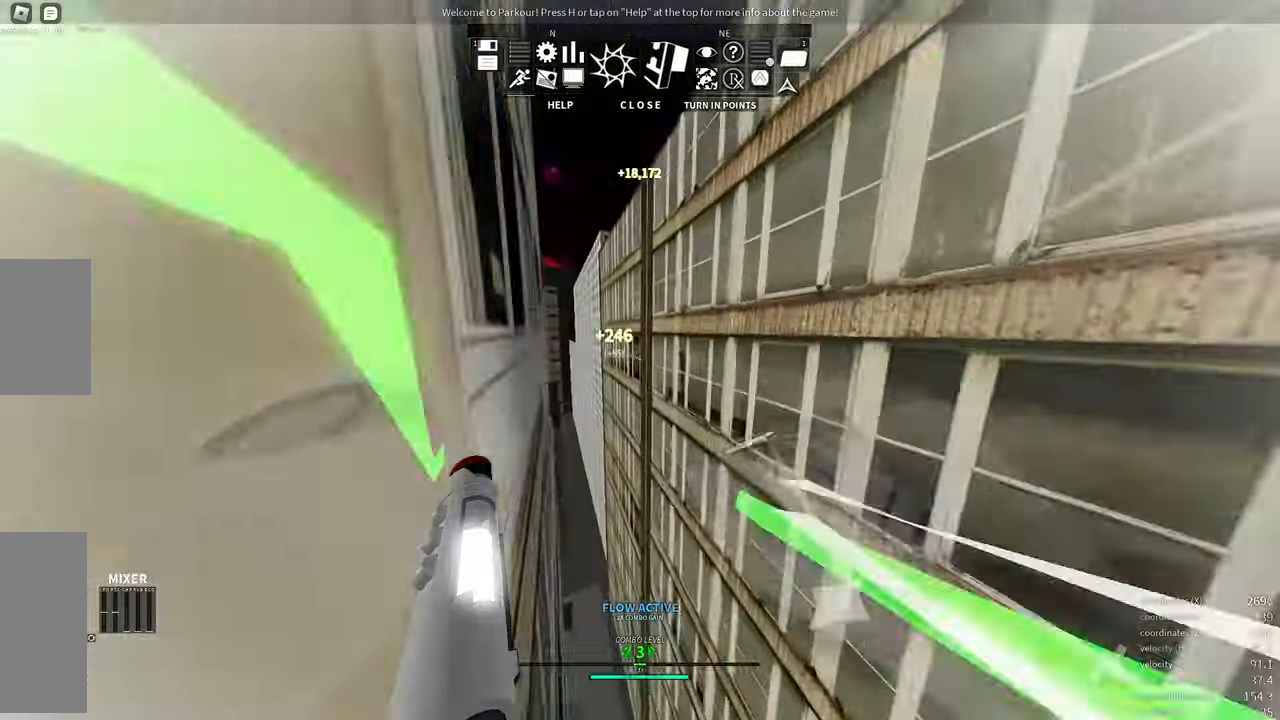
{"keys": ["w"], "mouse": [], "events": [[16, "space", "up"], [400, "space", "down"], [466, "space", "up"]]}
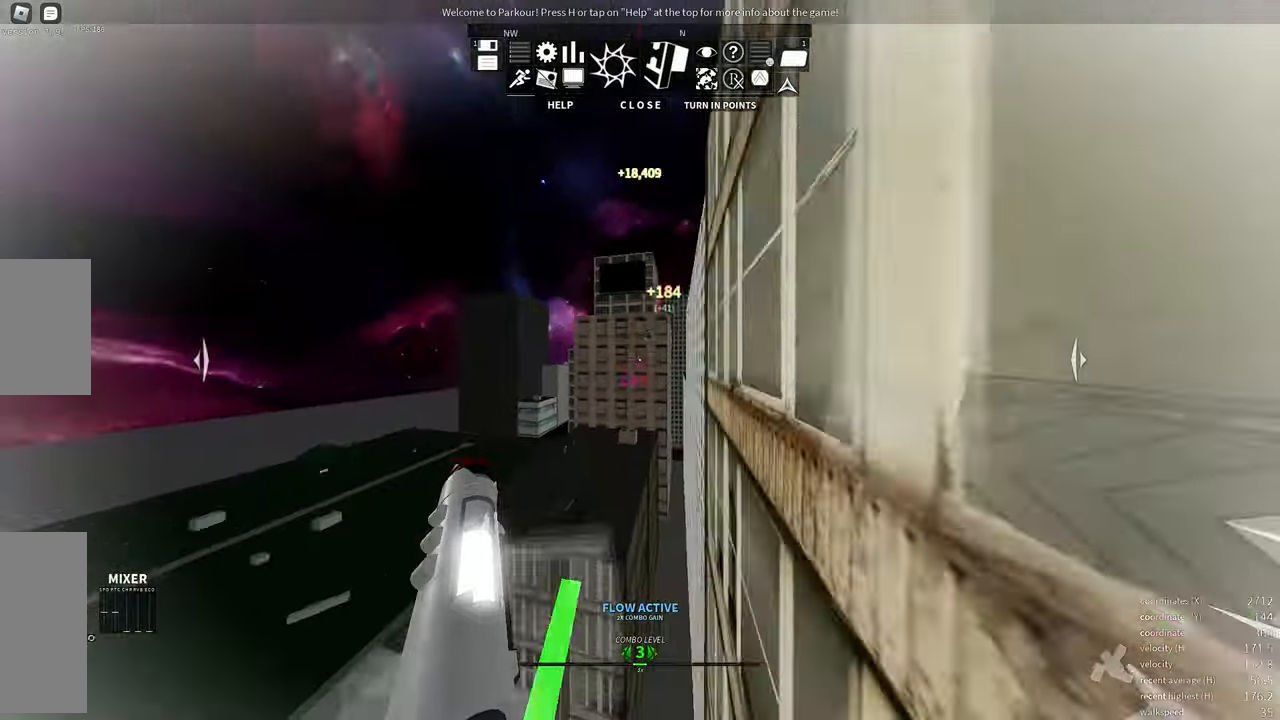
{"keys": ["w"], "mouse": [], "events": [[150, "f", "down"], [233, "f", "up"], [366, "space", "down"], [433, "space", "up"]]}
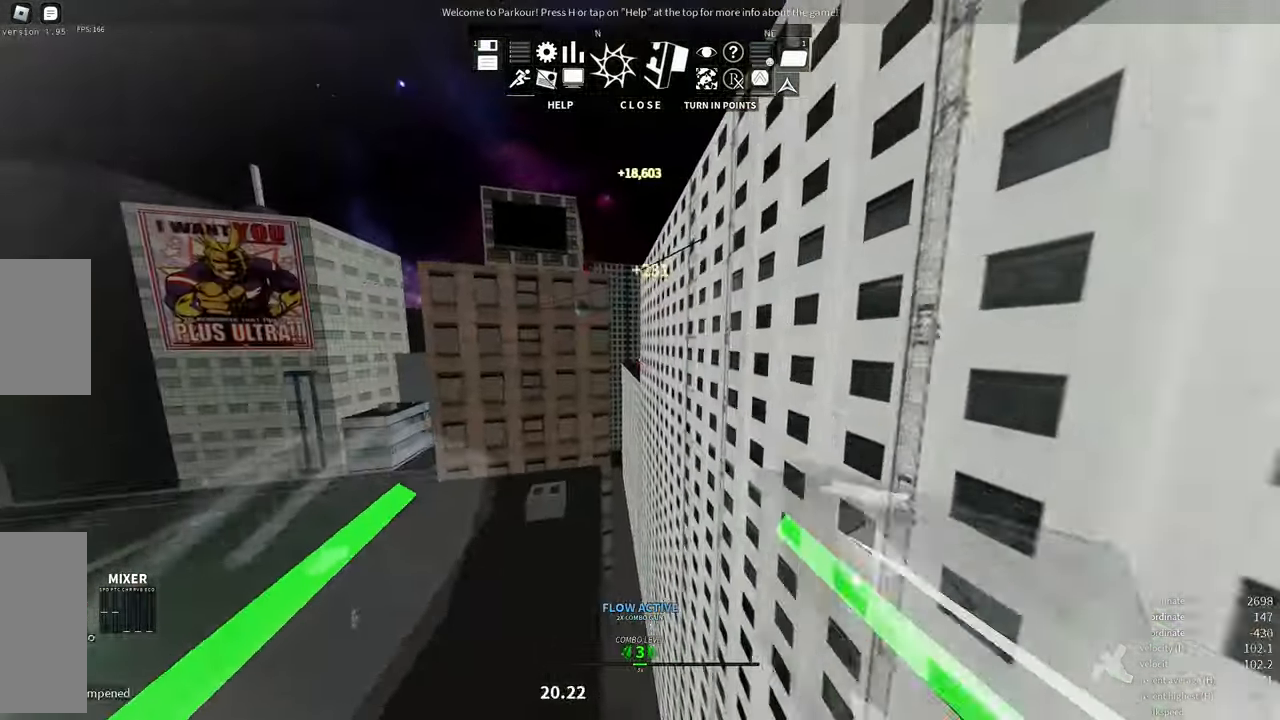
{"keys": ["w"], "mouse": [], "events": []}
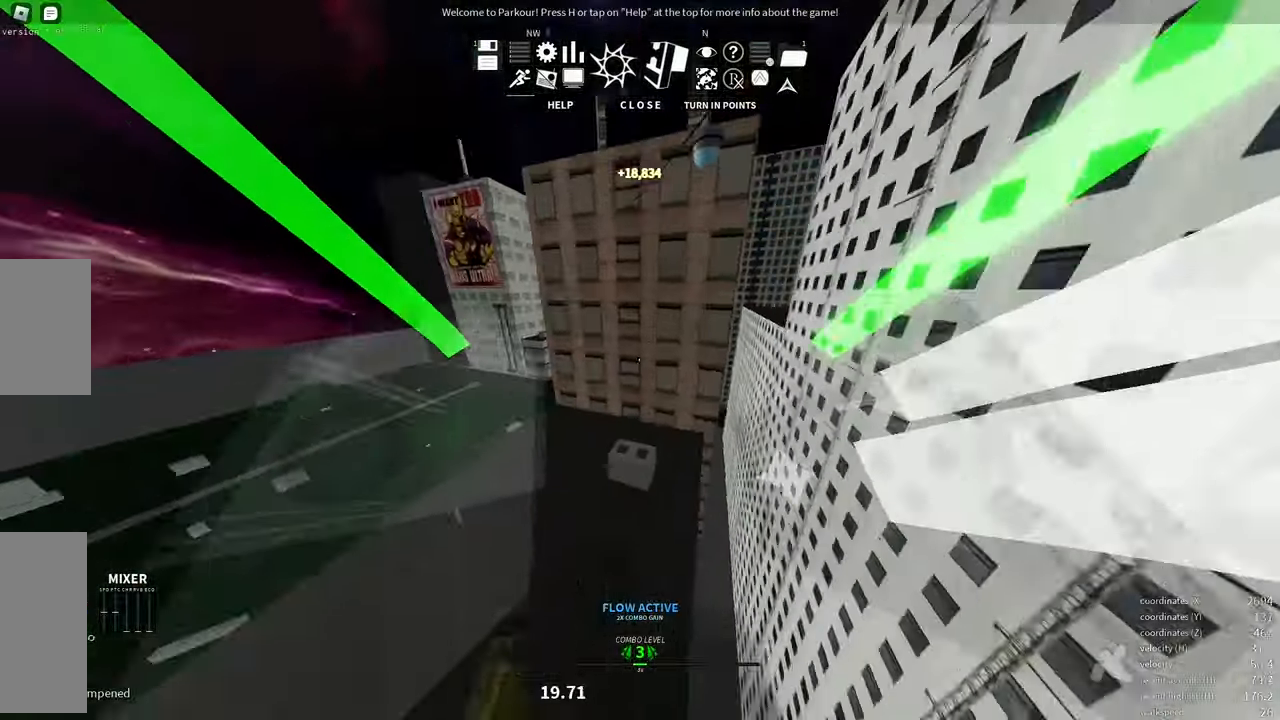
{"keys": ["w"], "mouse": [], "events": []}
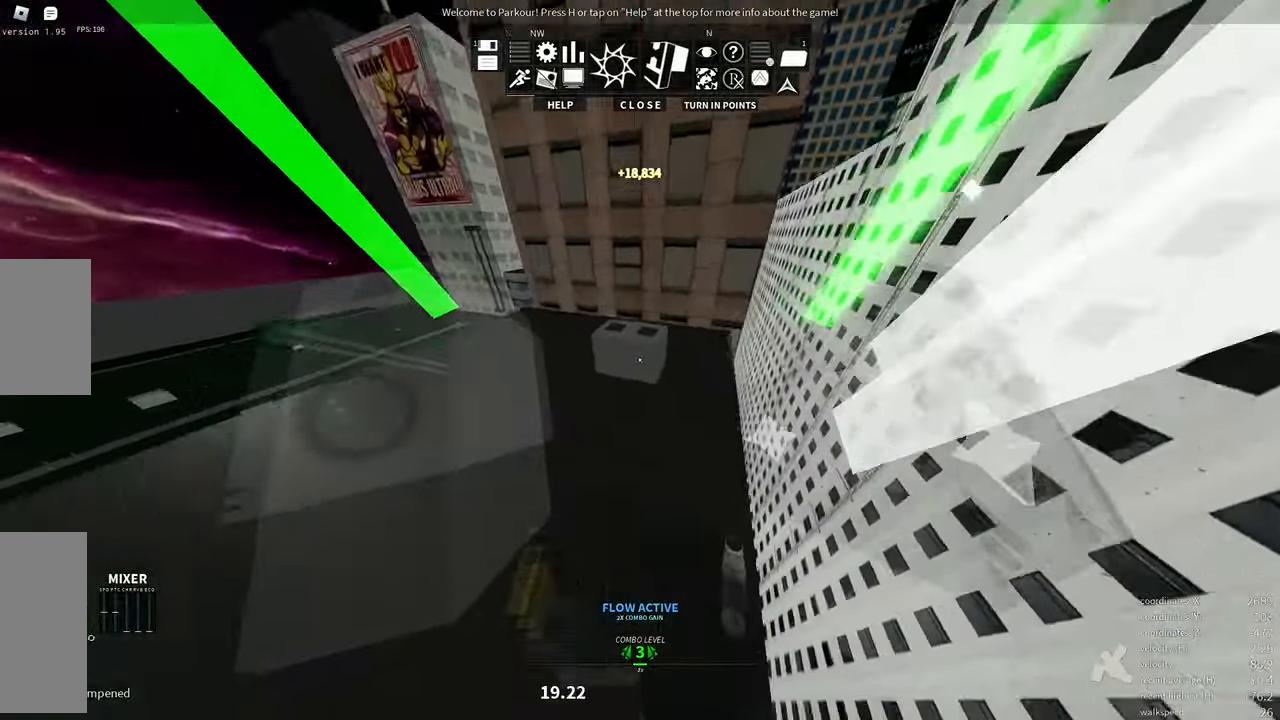
{"keys": ["w"], "mouse": [], "events": [[133, "shift", "down"], [400, "shift", "up"]]}
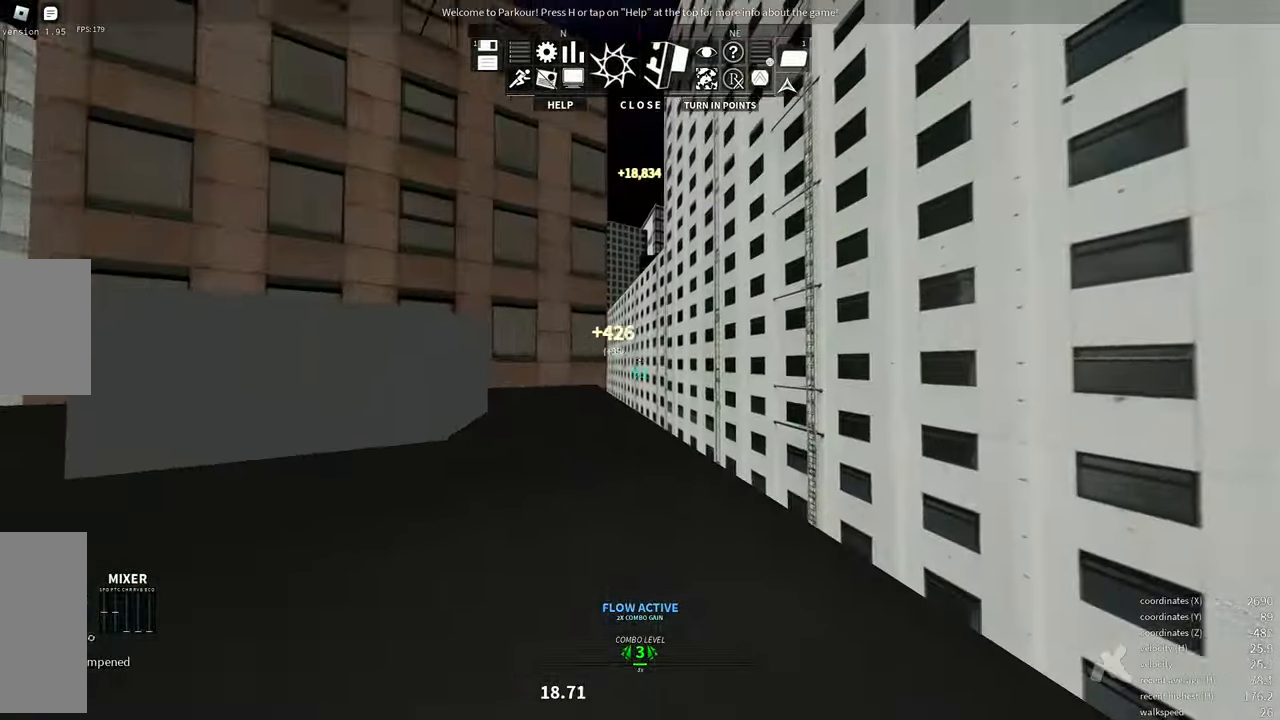
{"keys": ["w"], "mouse": [], "events": [[266, "e", "down"], [400, "e", "up"]]}
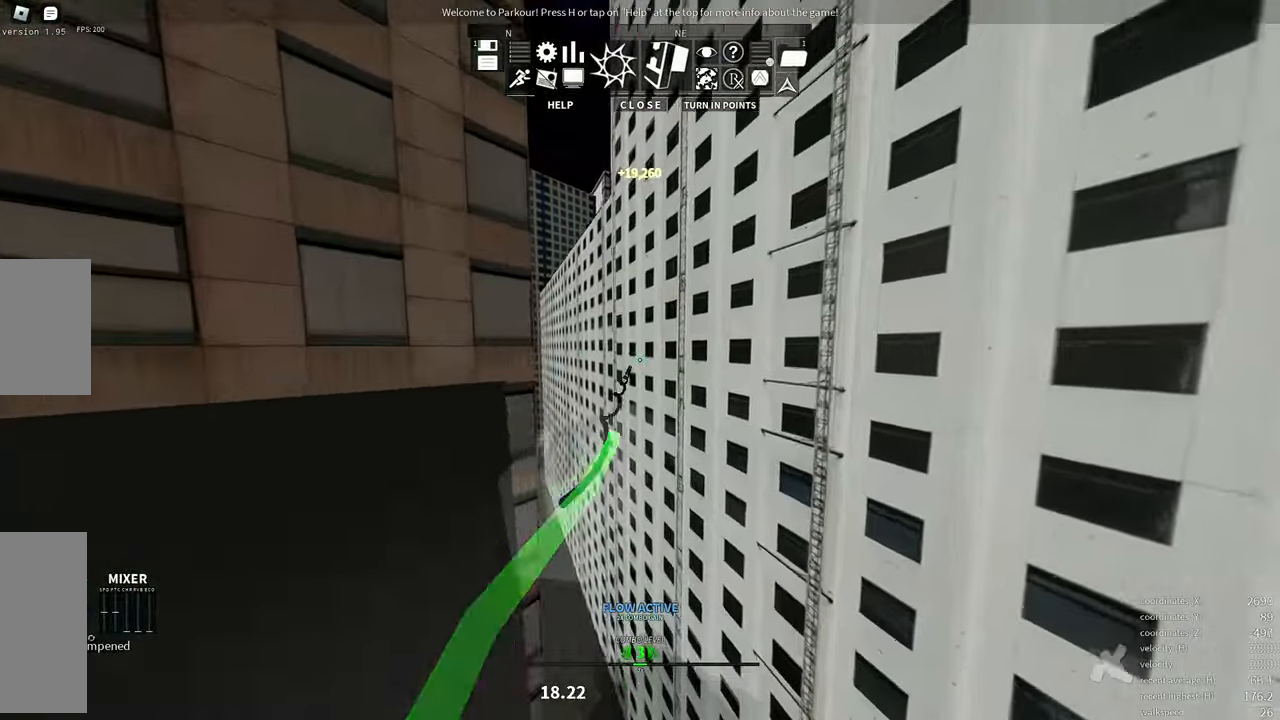
{"keys": ["w"], "mouse": [], "events": [[83, "space", "down"], [166, "space", "up"], [366, "space", "down"], [450, "space", "up"]]}
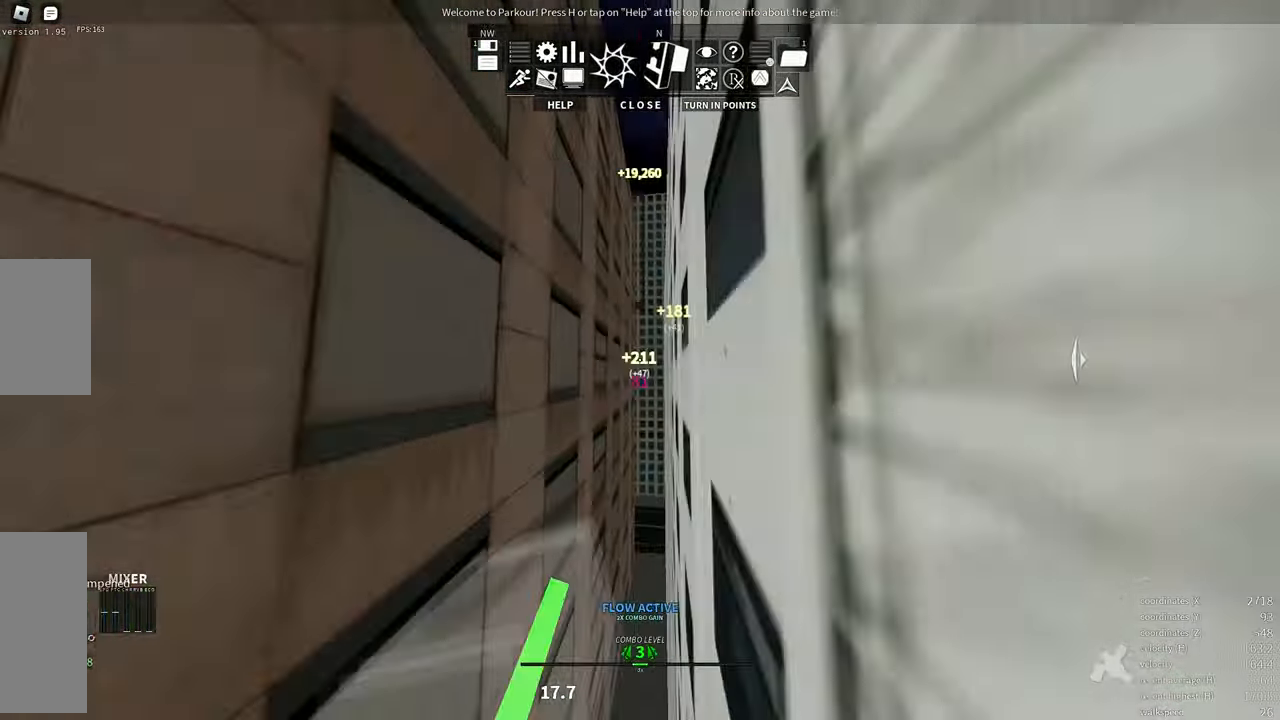
{"keys": ["a", "w"], "mouse": [], "events": [[166, "a", "down"]]}
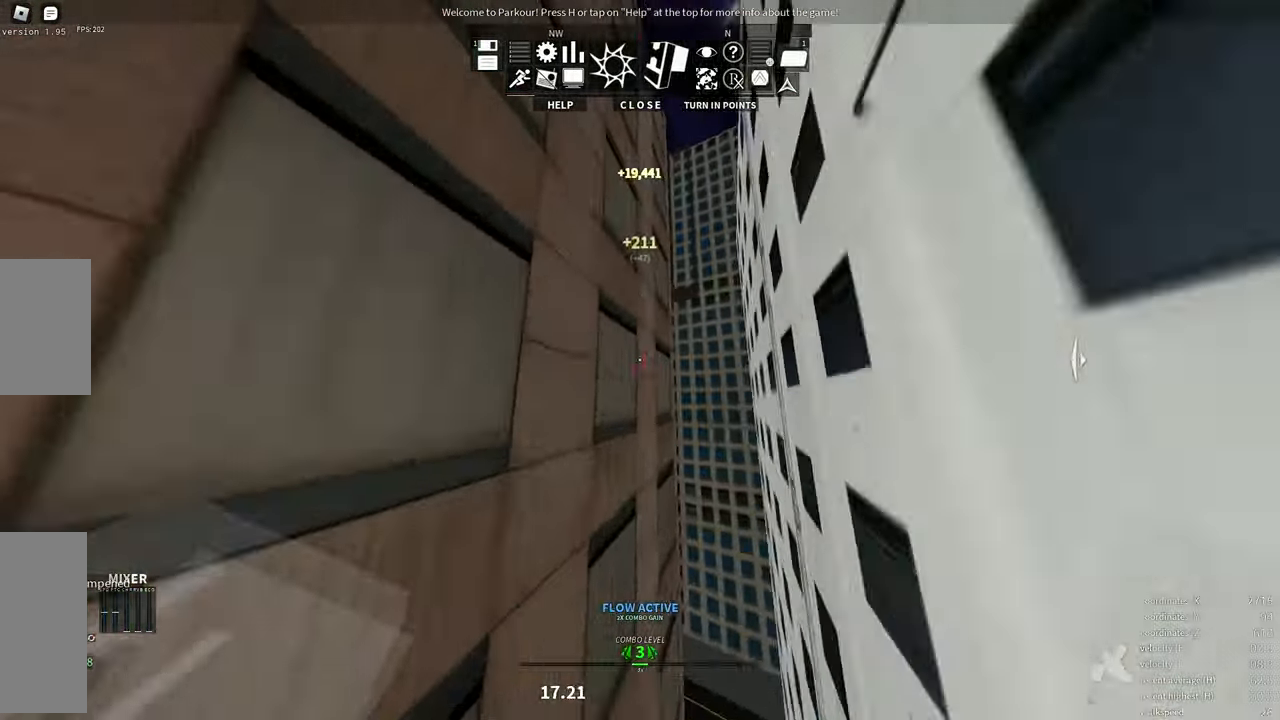
{"keys": ["w"], "mouse": [], "events": [[150, "a", "up"], [166, "e", "down"], [300, "e", "up"], [300, "shift", "down"], [450, "shift", "up"]]}
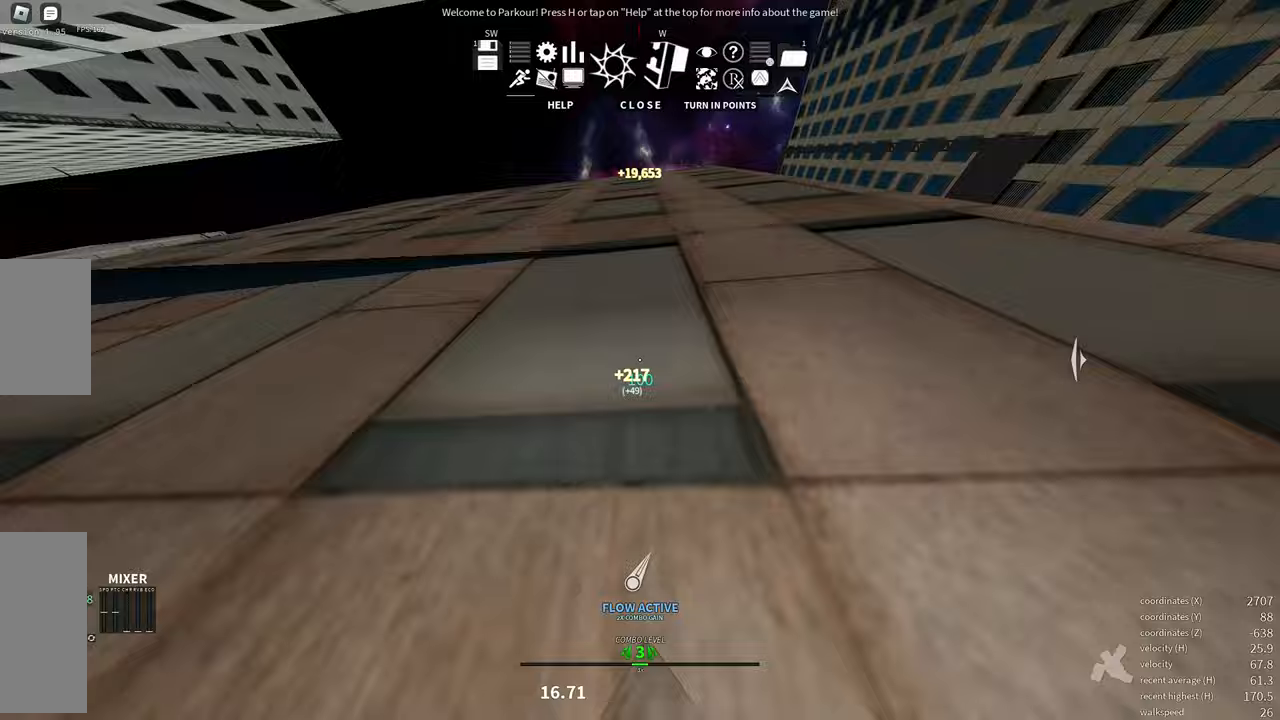
{"keys": ["w"], "mouse": [], "events": [[83, "space", "down"], [117, "space", "up"], [133, "space", "down"], [167, "space", "up"]]}
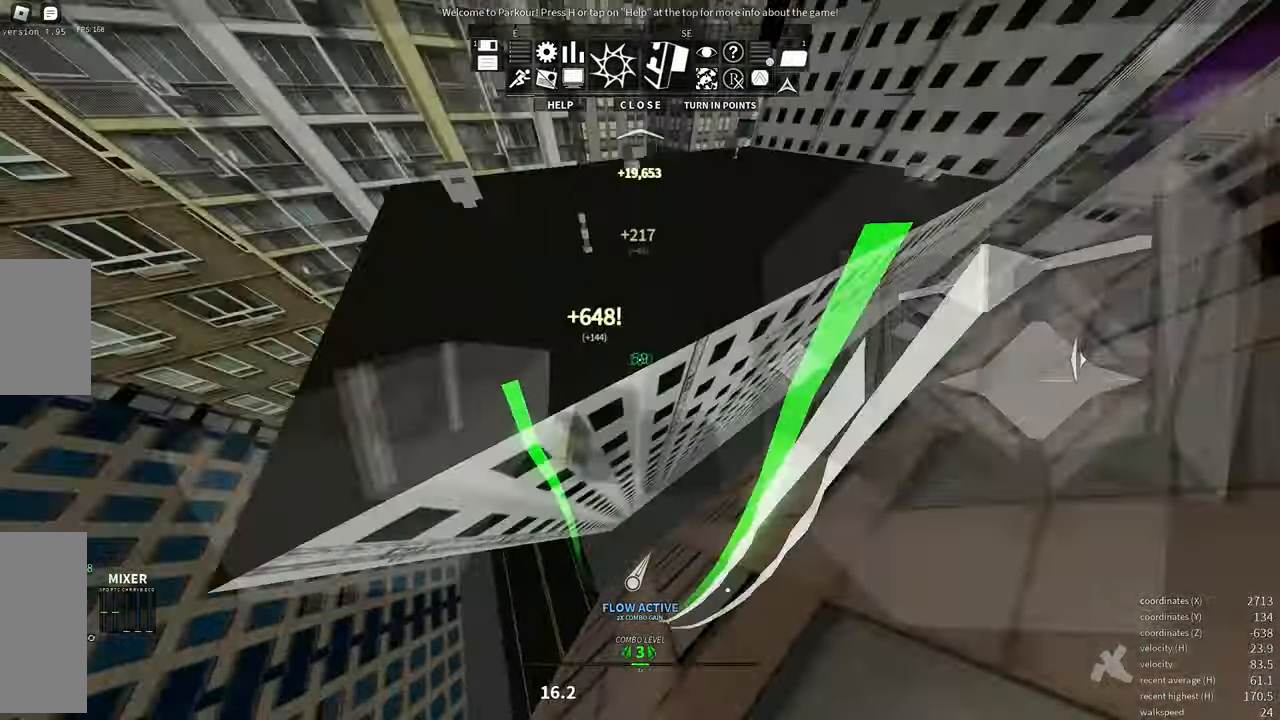
{"keys": ["w"], "mouse": [], "events": []}
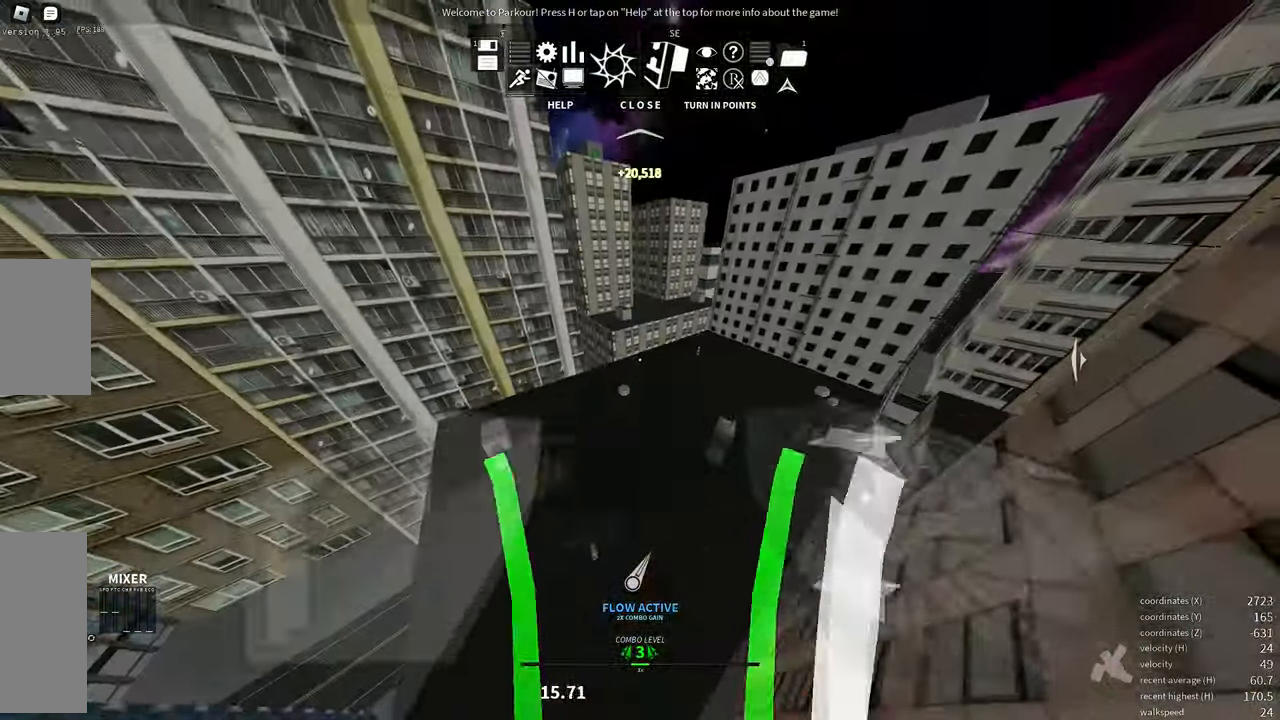
{"keys": ["w"], "mouse": [], "events": []}
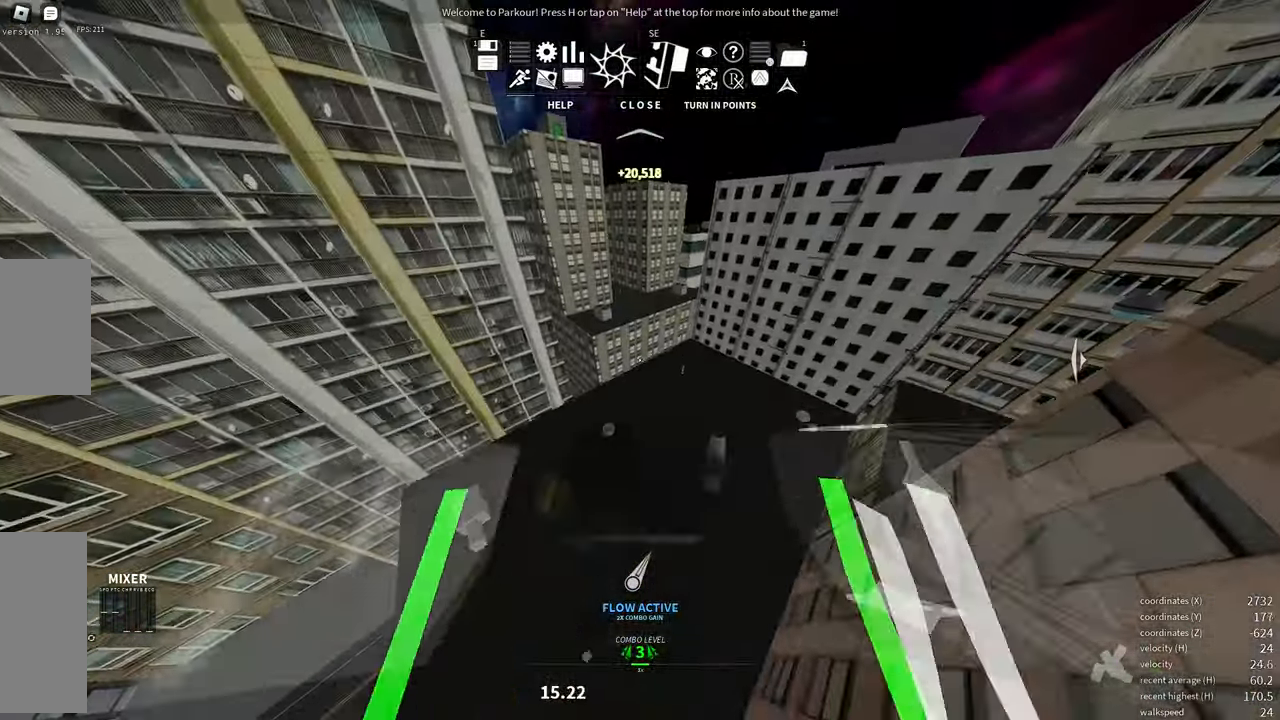
{"keys": ["w"], "mouse": [], "events": []}
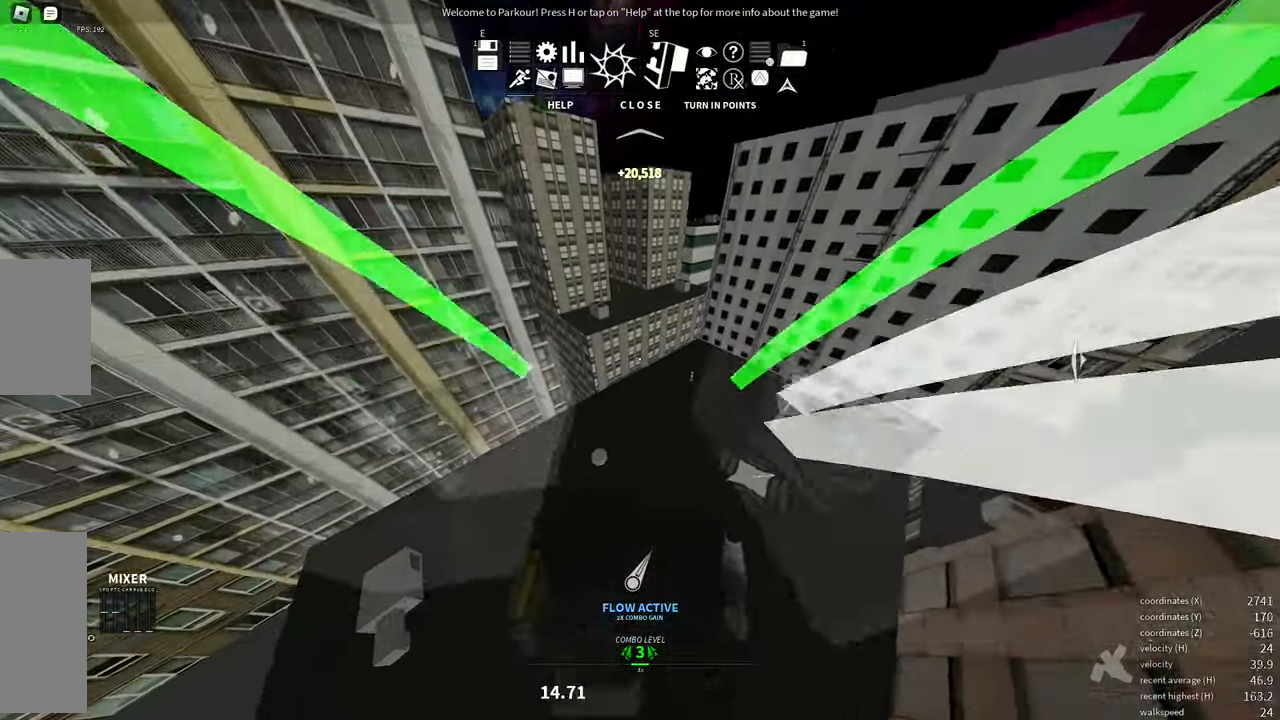
{"keys": ["w"], "mouse": [], "events": []}
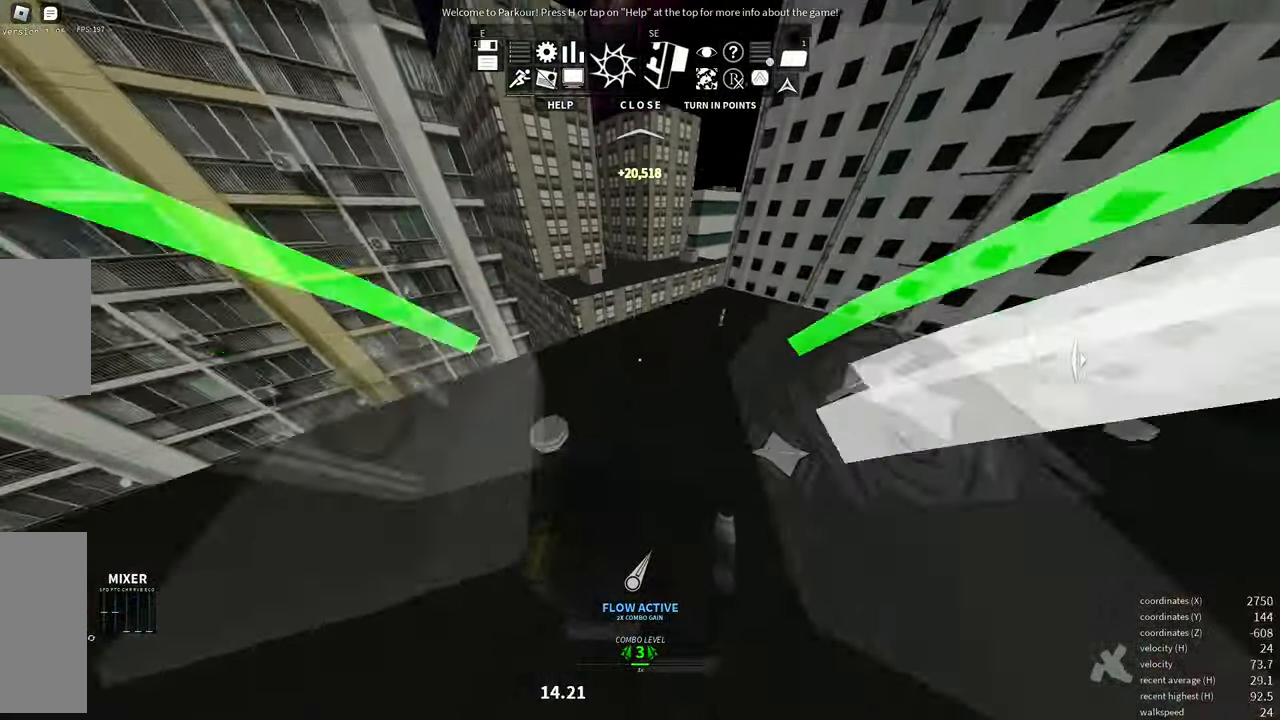
{"keys": ["d", "w"], "mouse": [], "events": [[100, "shift", "down"], [333, "shift", "up"], [417, "d", "down"]]}
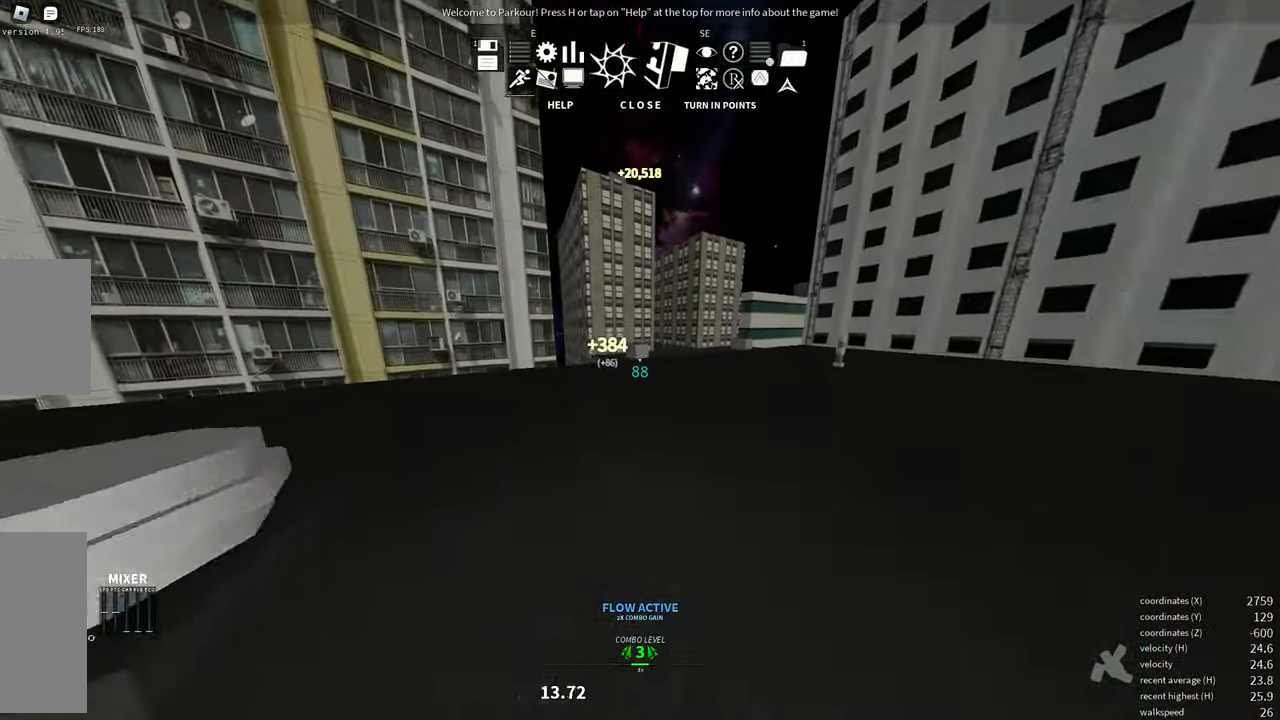
{"keys": ["d", "w"], "mouse": [], "events": []}
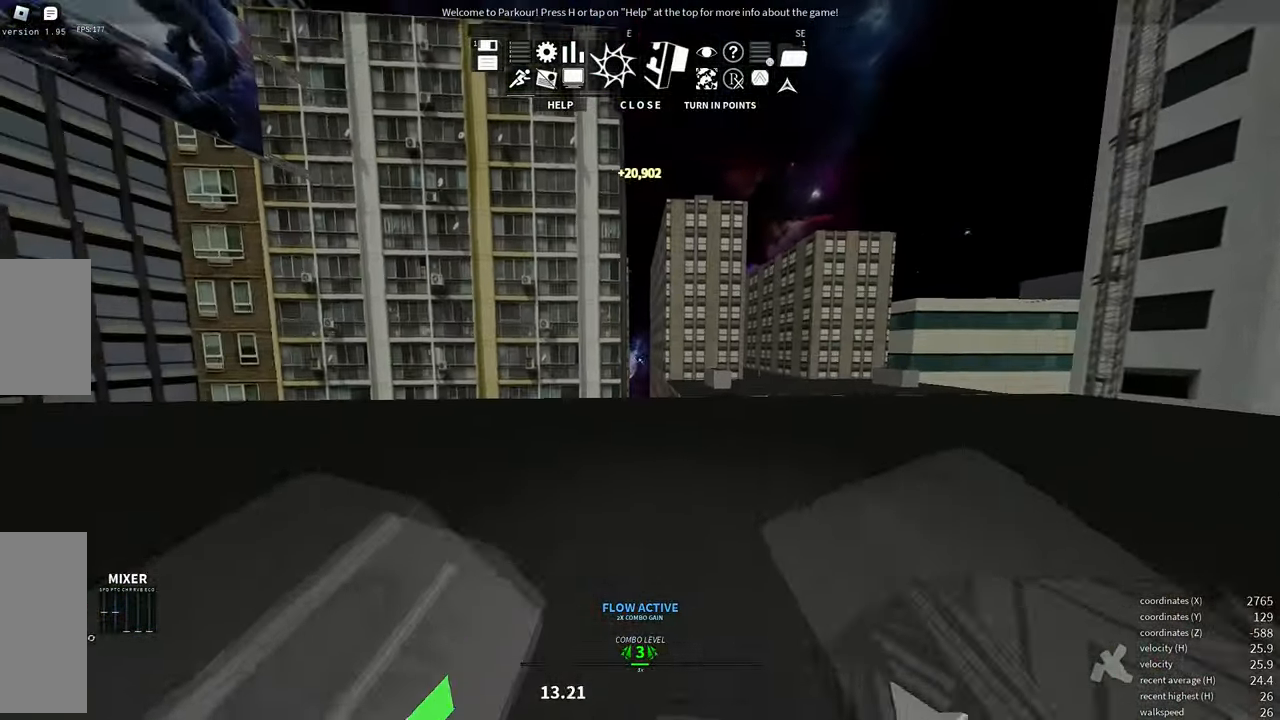
{"keys": ["w"], "mouse": [], "events": [[317, "d", "up"]]}
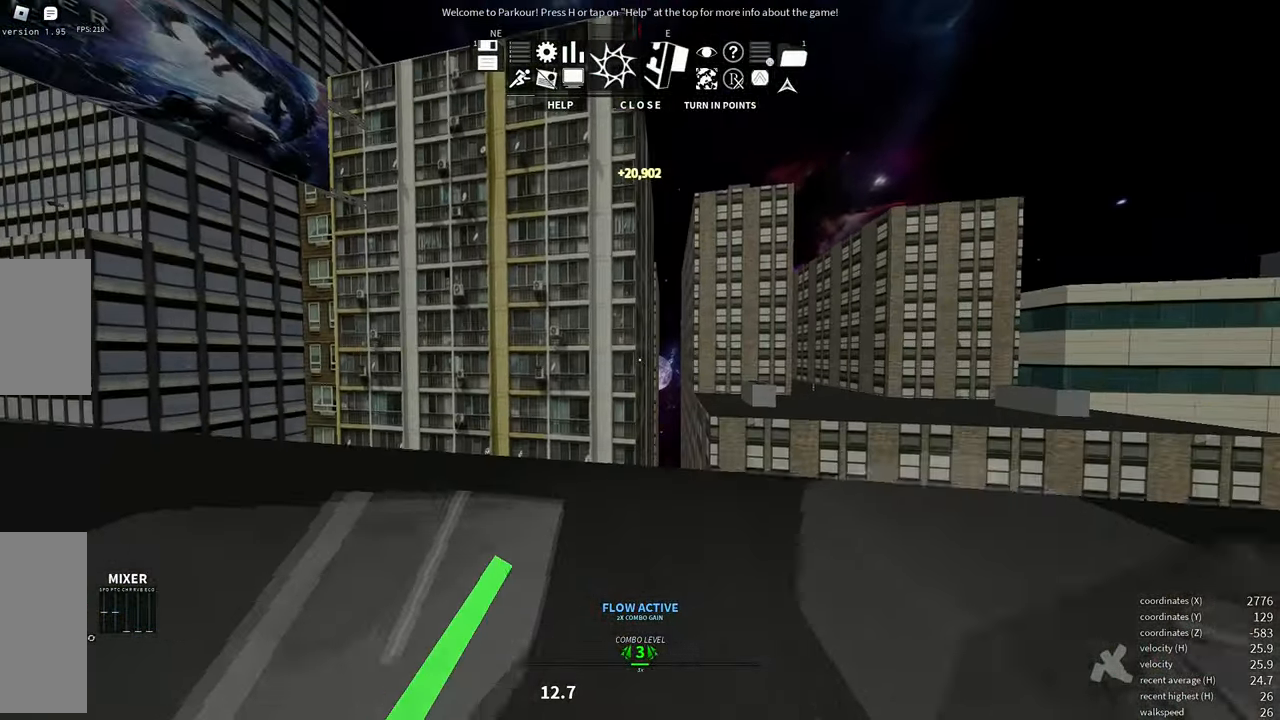
{"keys": ["w"], "mouse": [], "events": [[50, "e", "down"], [167, "e", "up"], [417, "space", "down"], [500, "space", "up"]]}
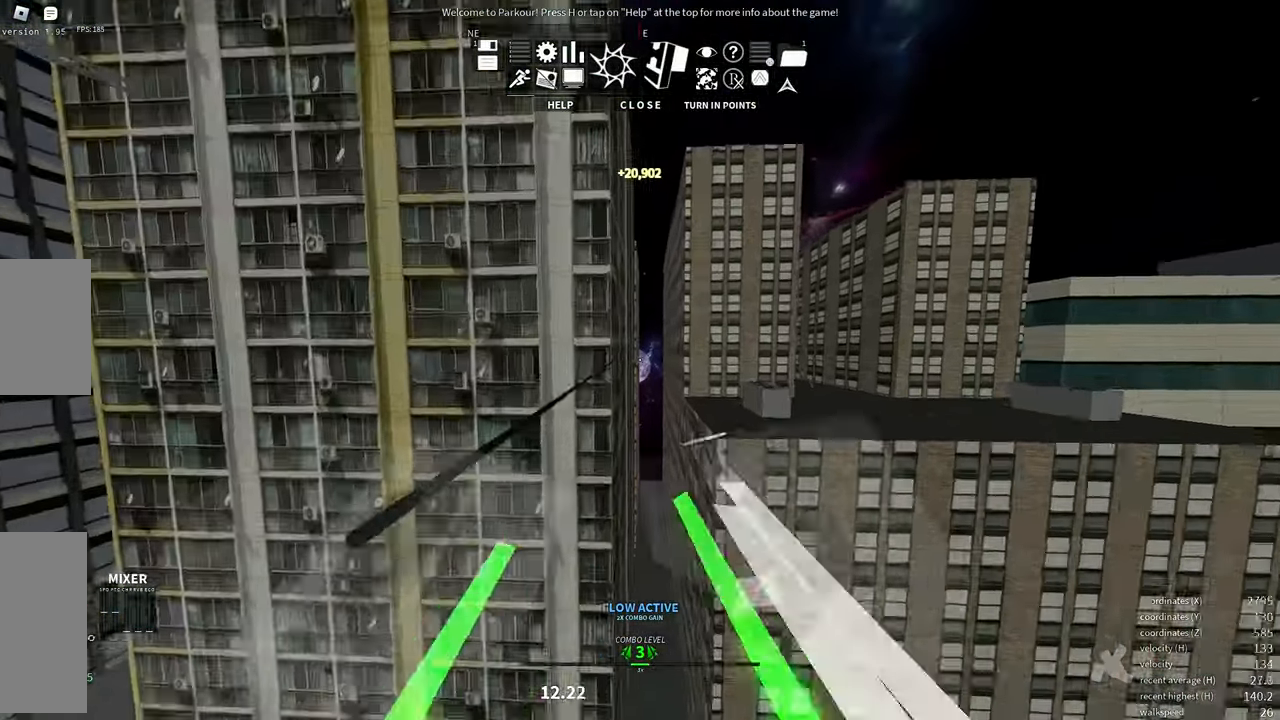
{"keys": ["space", "w"], "mouse": [], "events": [[500, "space", "down"]]}
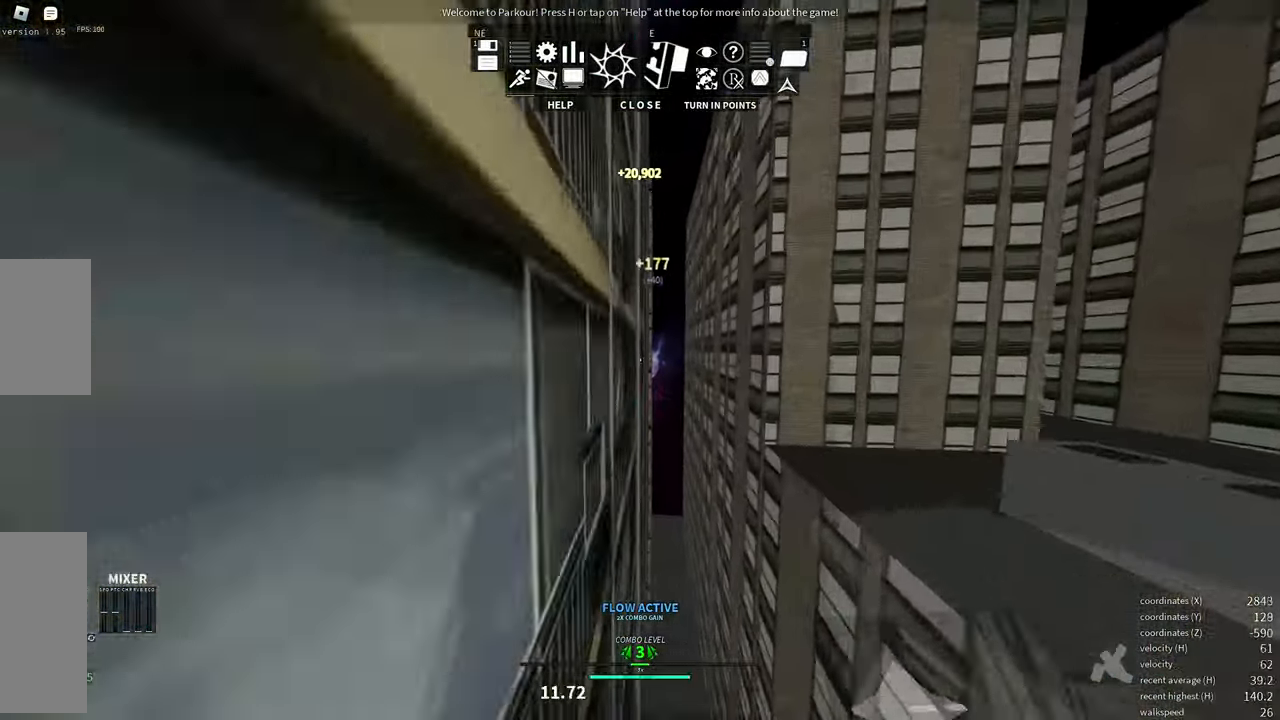
{"keys": ["w"], "mouse": [], "events": [[67, "space", "up"], [167, "w", "up"], [250, "mouse_wheel", "down"], [317, "space", "down"], [400, "mouse_wheel", "up"], [400, "space", "up"], [467, "w", "down"]]}
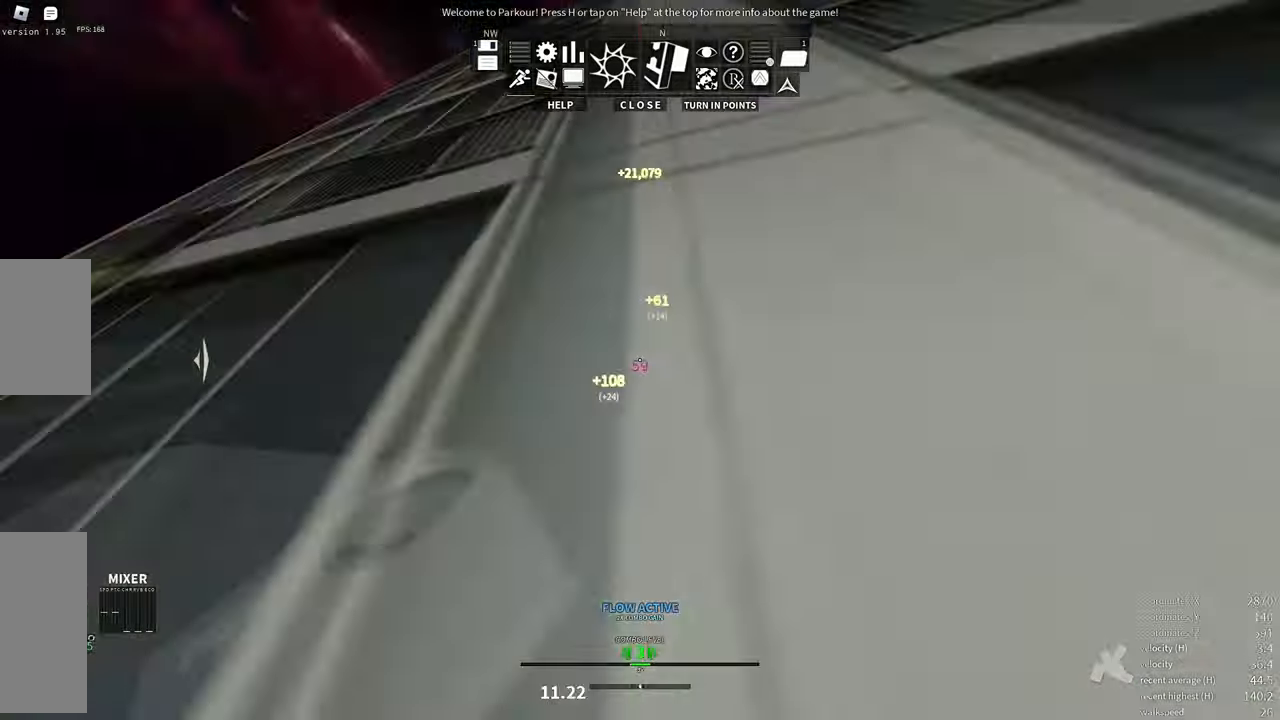
{"keys": ["w"], "mouse": [], "events": [[167, "space", "down"], [184, "space", "up"], [217, "space", "down"], [267, "space", "up"]]}
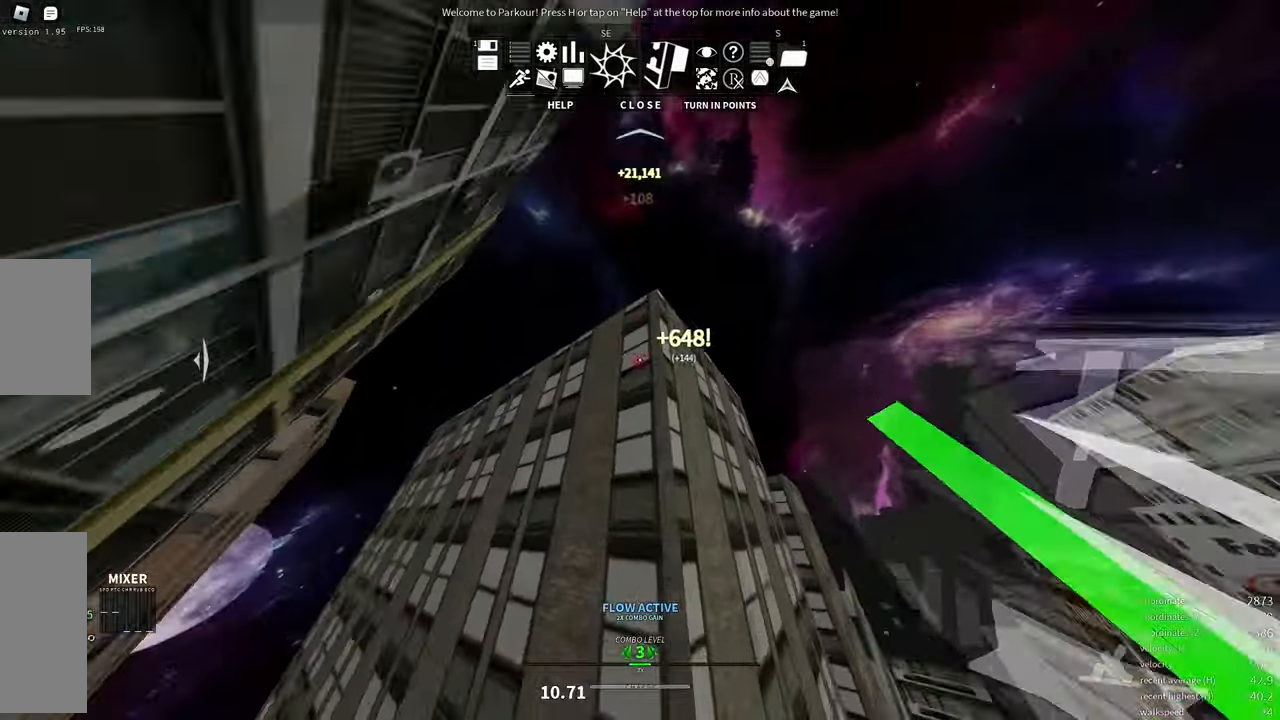
{"keys": ["w"], "mouse": [], "events": []}
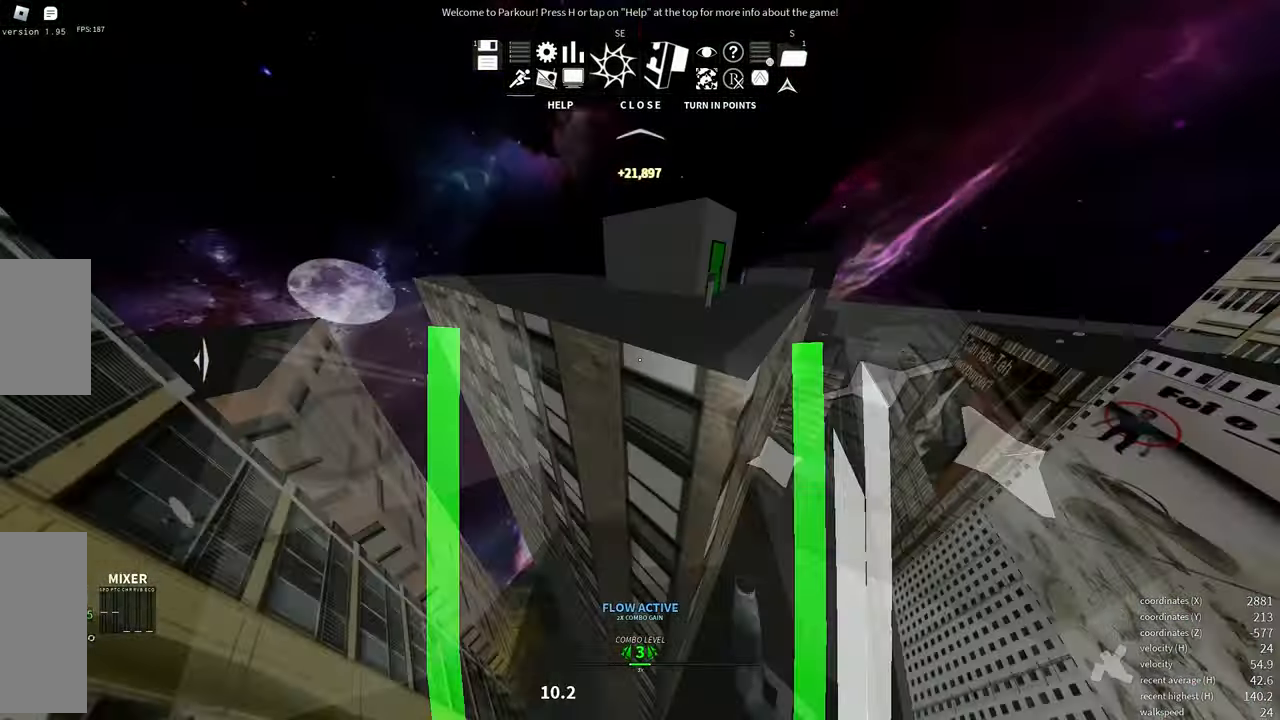
{"keys": ["shift", "w"], "mouse": [], "events": [[84, "e", "down"], [200, "e", "up"], [417, "shift", "down"]]}
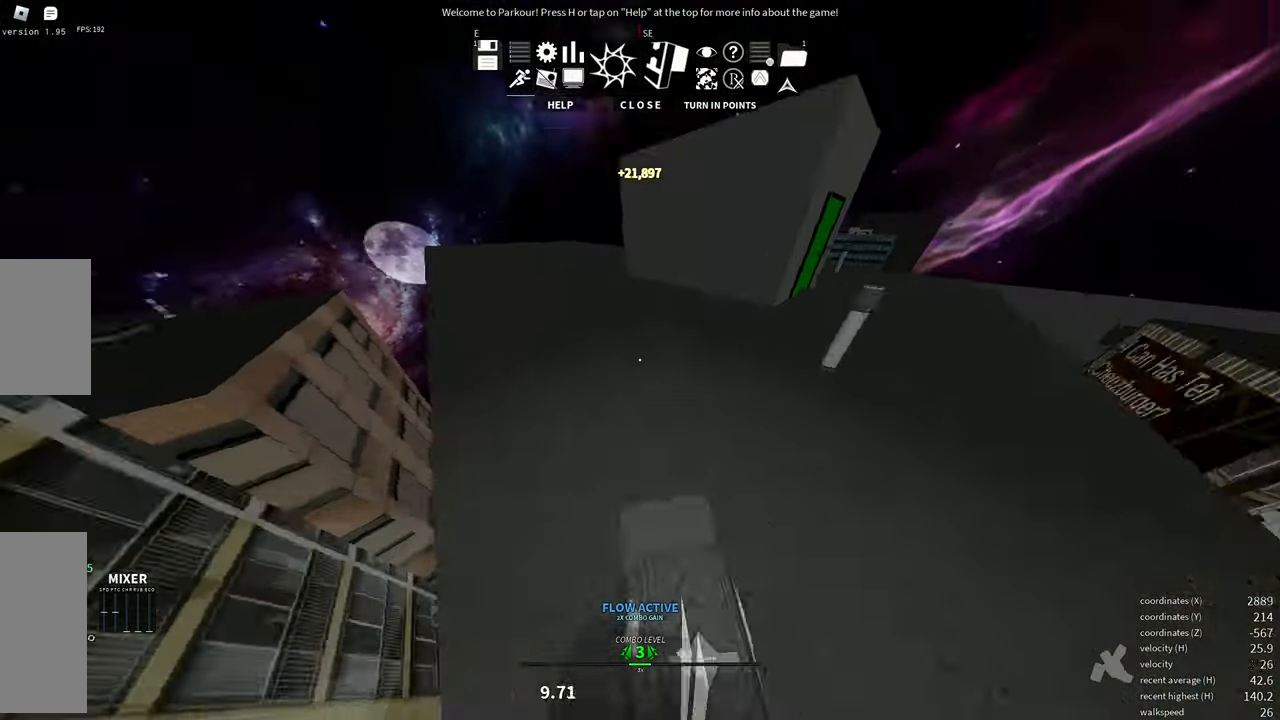
{"keys": ["d", "w"], "mouse": [], "events": [[167, "shift", "up"], [384, "d", "down"]]}
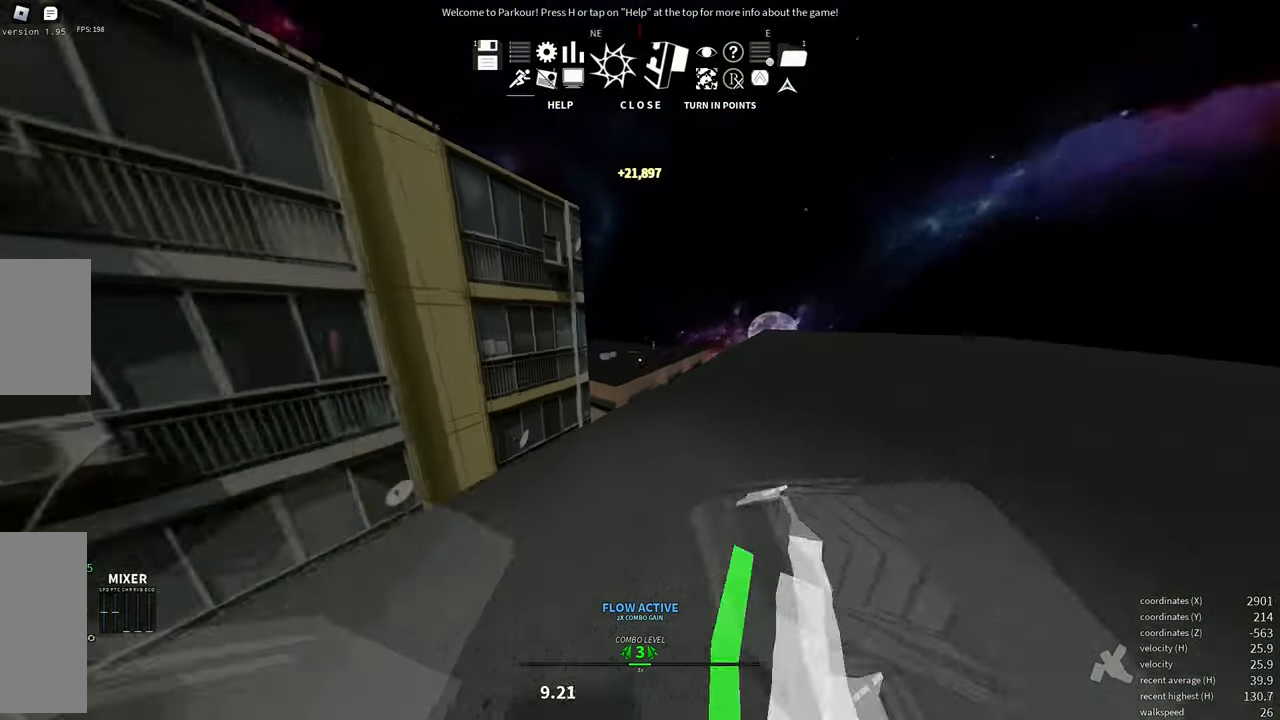
{"keys": ["d", "w"], "mouse": [], "events": []}
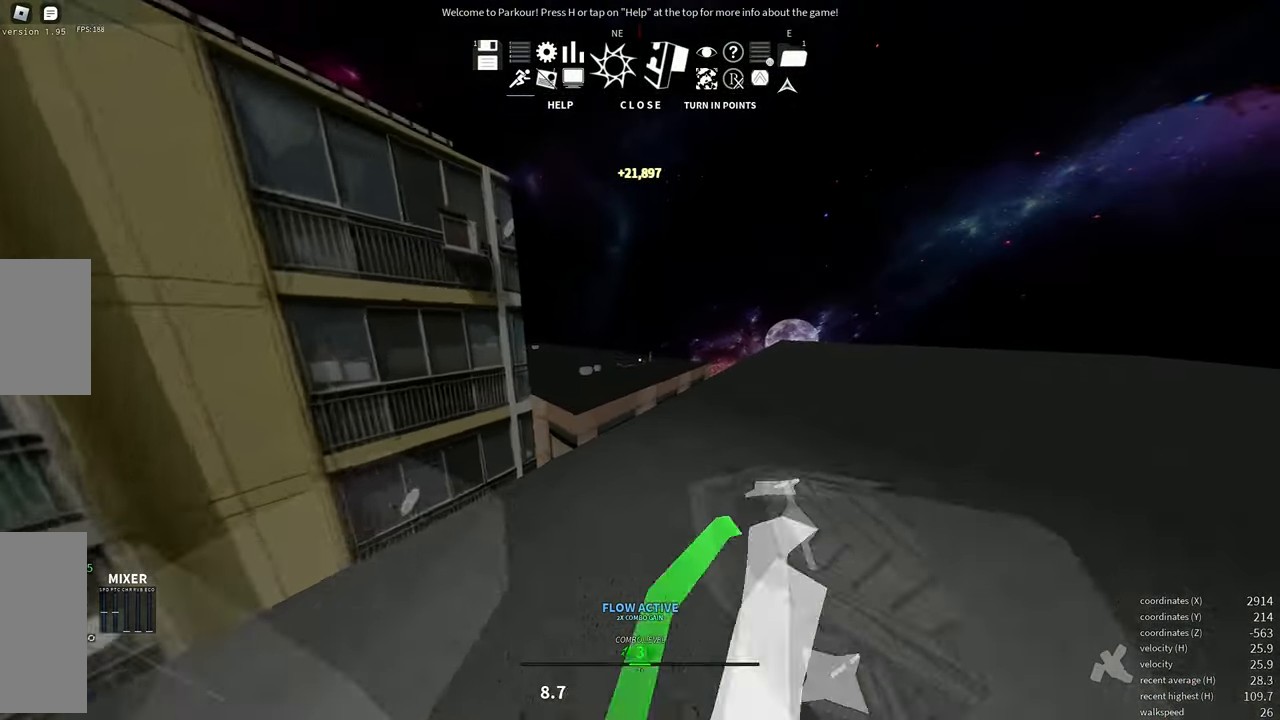
{"keys": ["d"], "mouse": [], "events": [[167, "w", "up"]]}
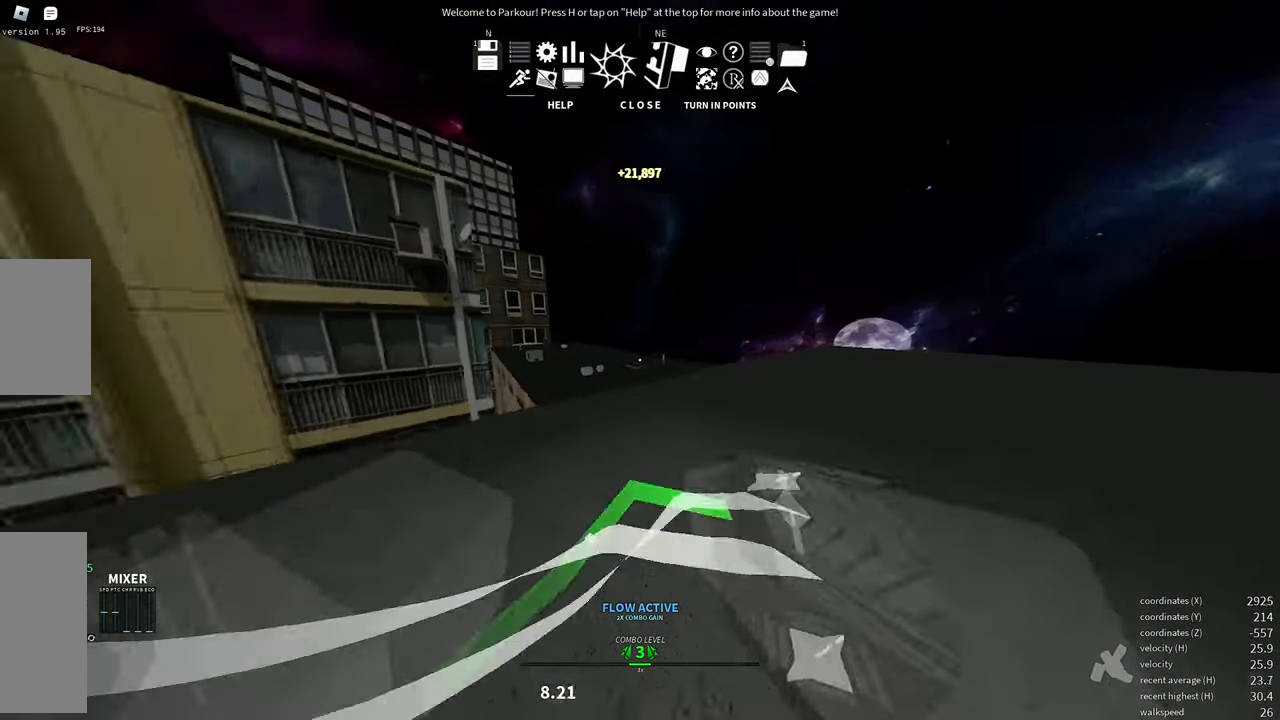
{"keys": ["w"], "mouse": [], "events": [[117, "w", "down"], [300, "d", "up"]]}